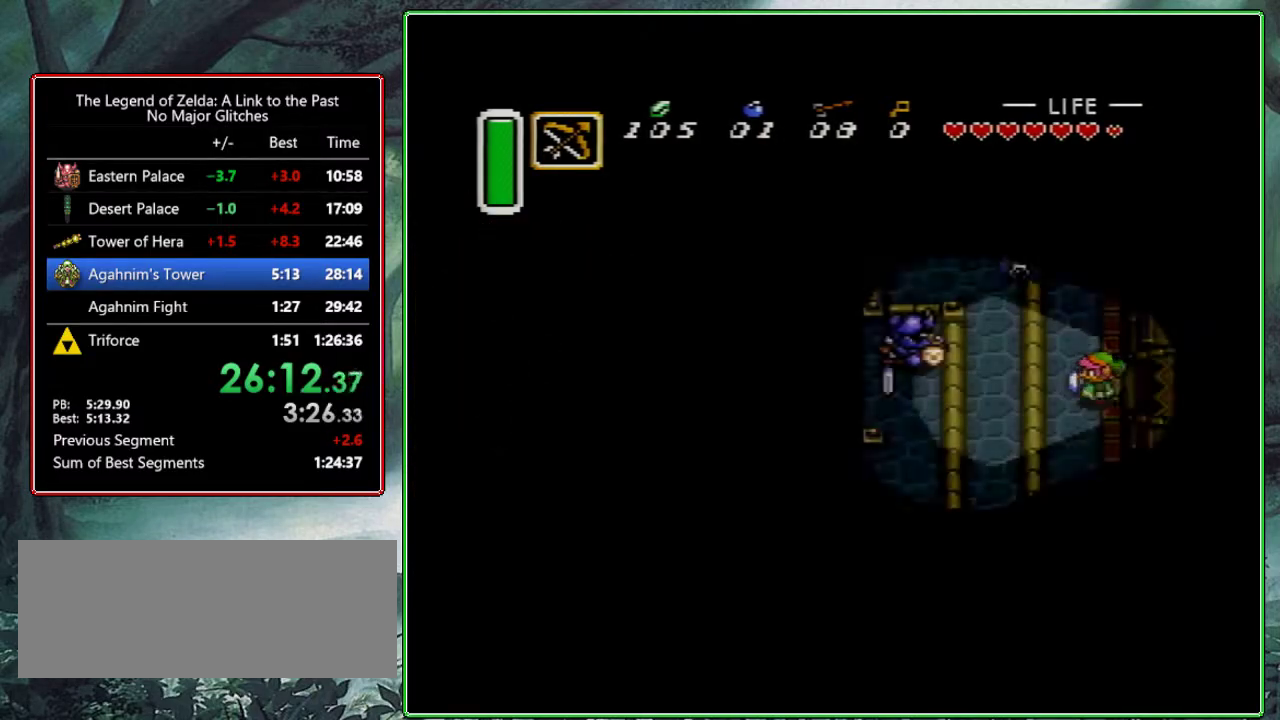
Gameplay with a controller (Nintendo layout); each line is a JSON object with the inputs held at the frame after it. "events" lists button and stick changes between this image and that frame as [ms after this image, input, new state], when the widget could be followed in between. Not read: L3 R3.
{"buttons": ["A", "DPAD_DOWN"], "events": [[50, "A", "down"], [133, "A", "up"], [217, "A", "down"]]}
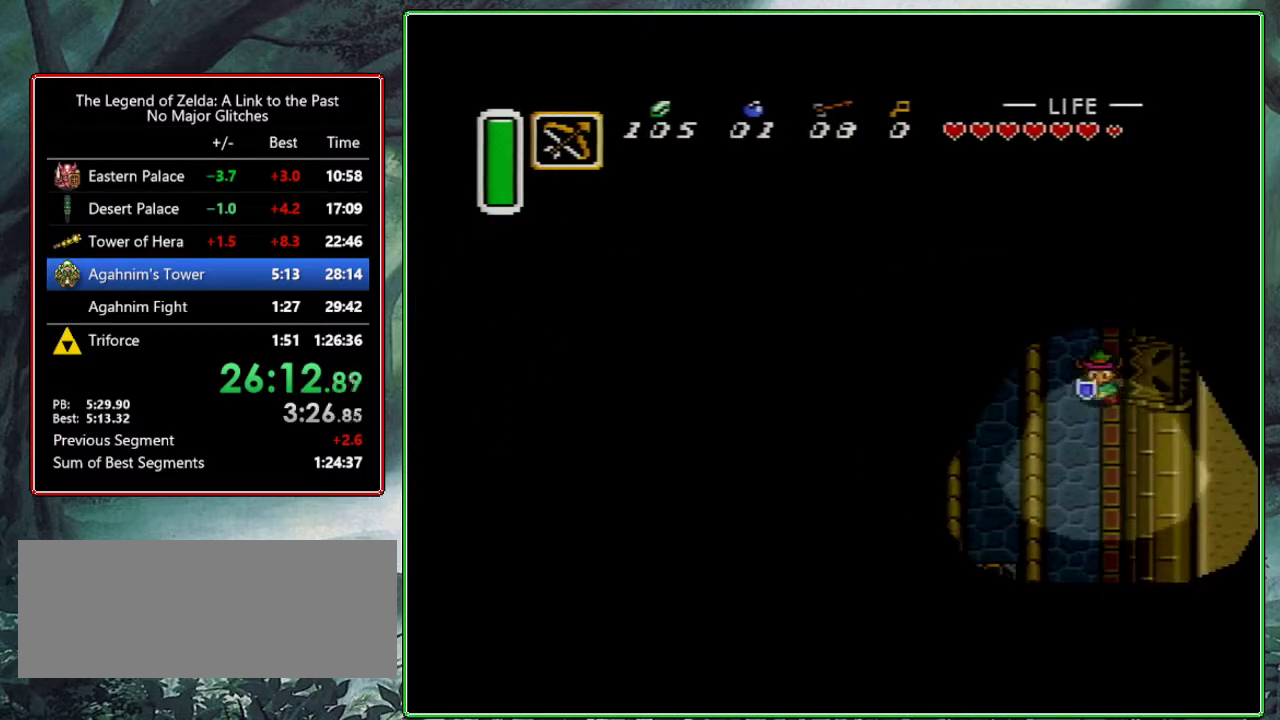
{"buttons": [], "events": [[133, "DPAD_DOWN", "up"], [483, "A", "up"]]}
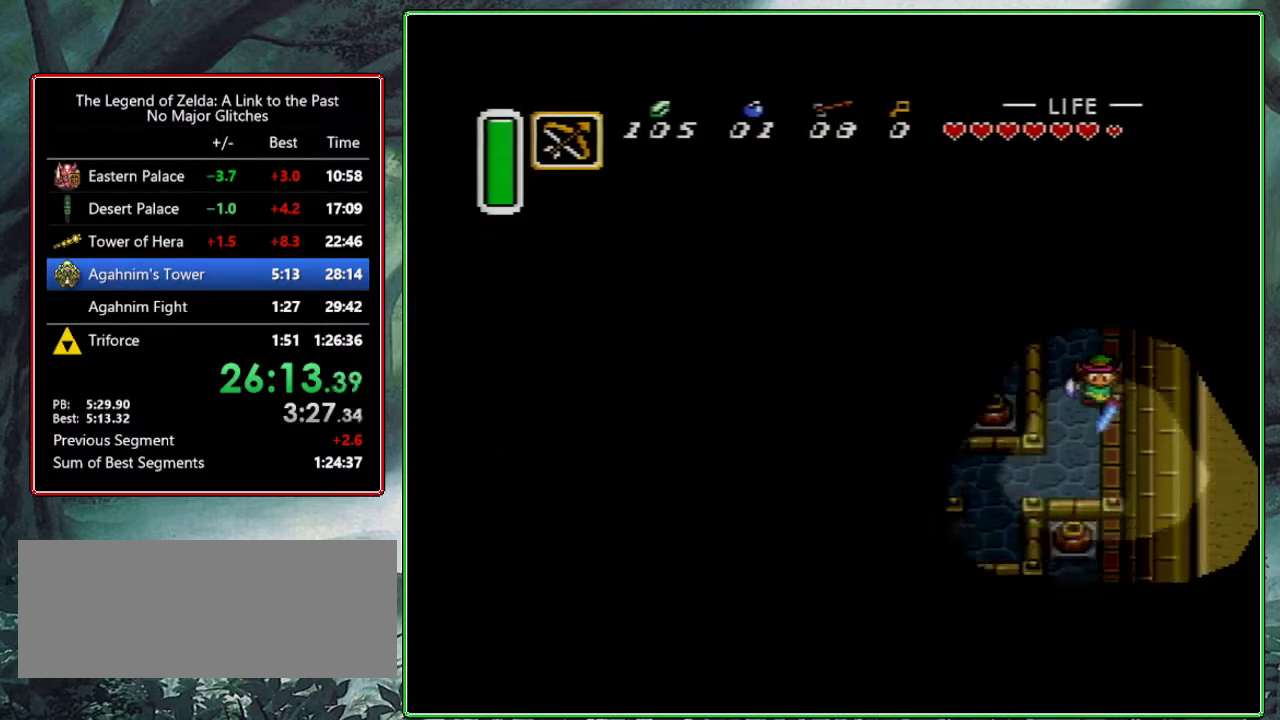
{"buttons": ["A", "DPAD_LEFT"], "events": [[50, "DPAD_LEFT", "down"], [117, "DPAD_DOWN", "down"], [183, "DPAD_LEFT", "up"], [383, "DPAD_DOWN", "up"], [383, "DPAD_LEFT", "down"], [467, "A", "down"]]}
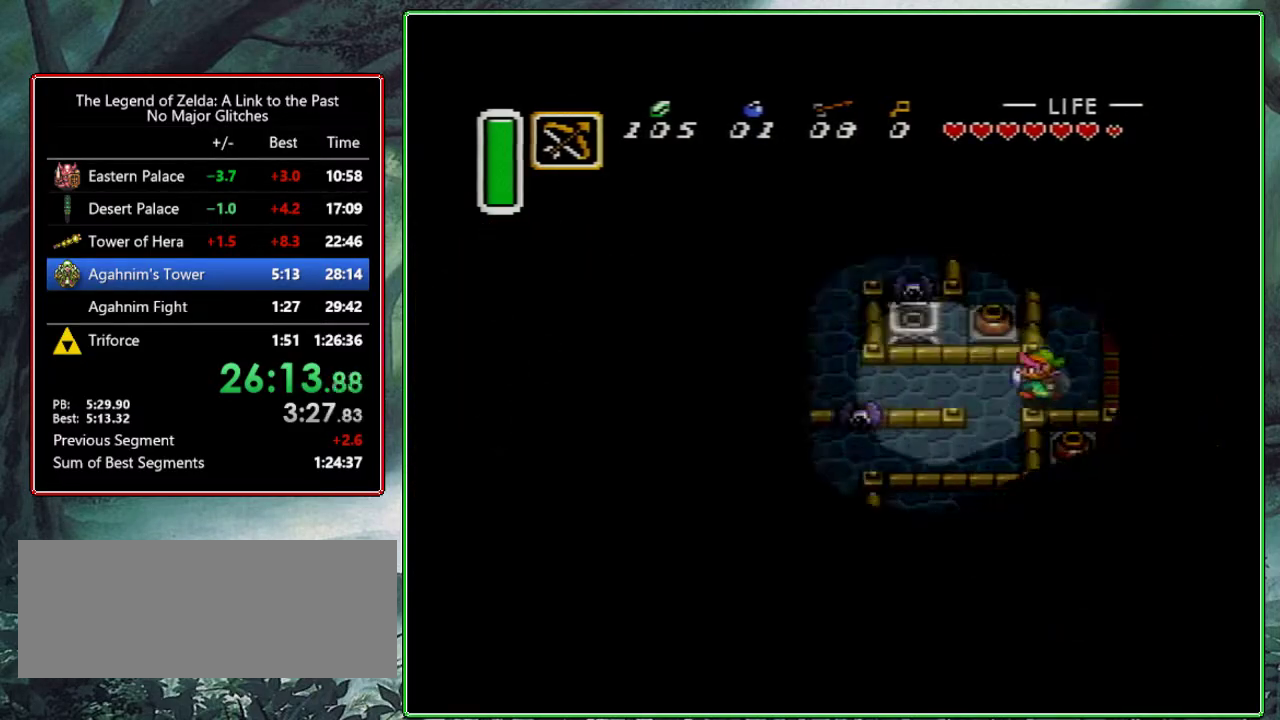
{"buttons": ["A"], "events": [[17, "DPAD_LEFT", "up"]]}
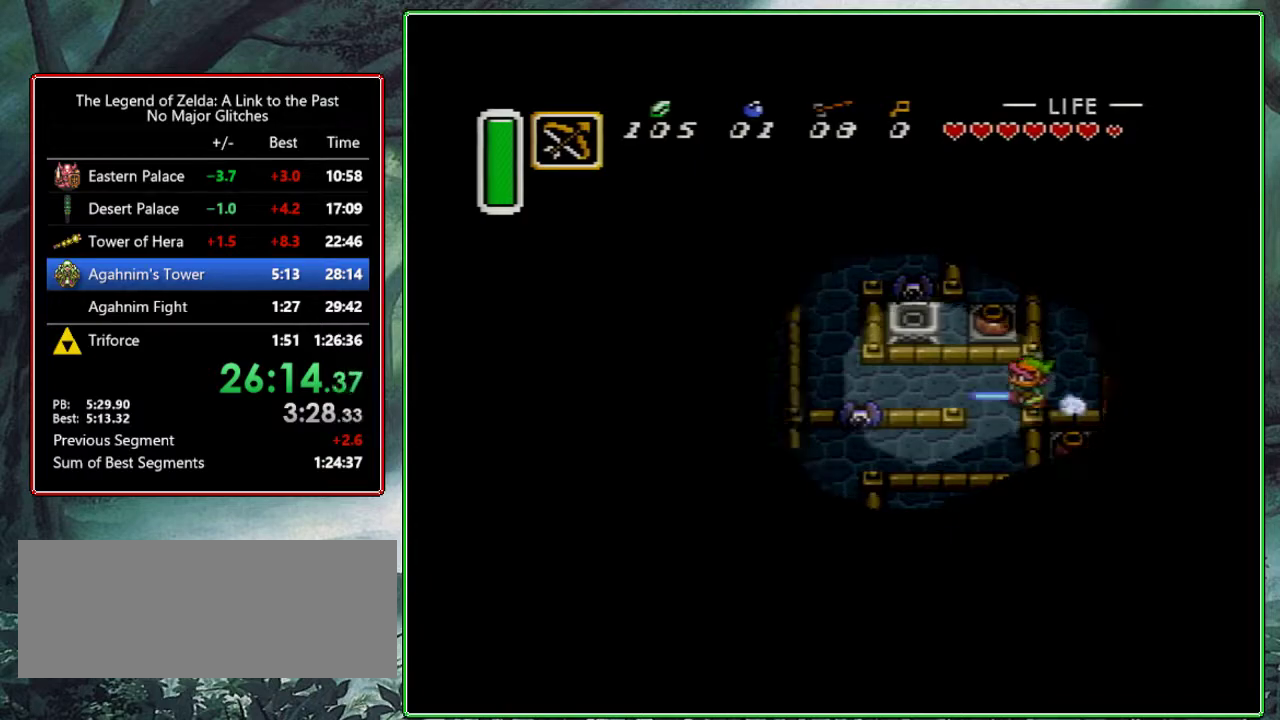
{"buttons": ["DPAD_UP"], "events": [[183, "A", "up"], [217, "DPAD_UP", "down"]]}
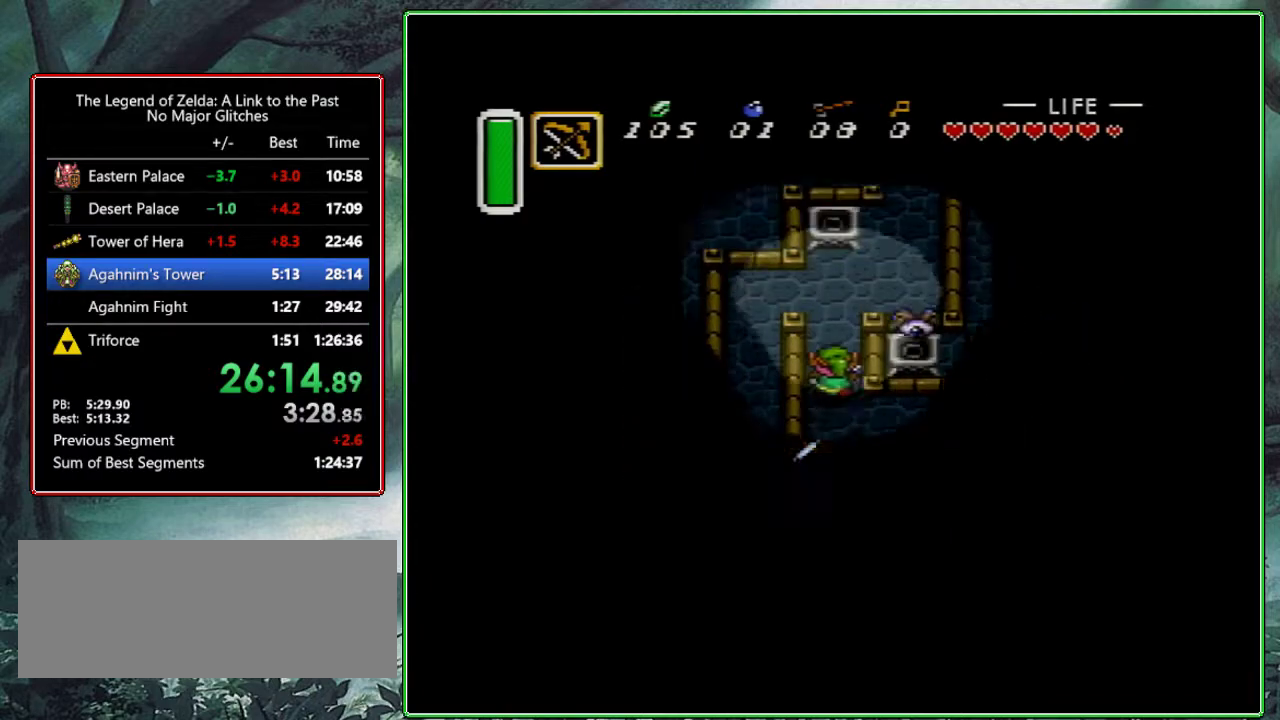
{"buttons": ["DPAD_LEFT"], "events": [[333, "DPAD_LEFT", "down"], [383, "DPAD_UP", "up"]]}
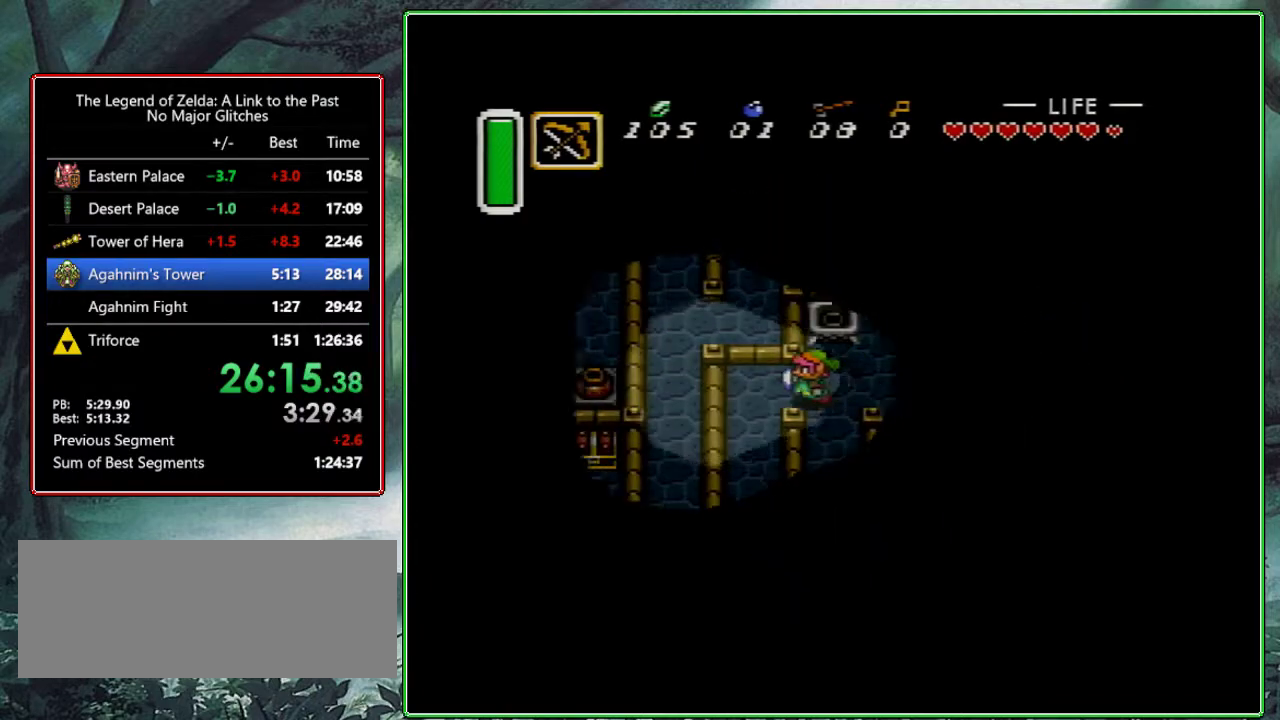
{"buttons": ["A"], "events": [[183, "DPAD_DOWN", "down"], [183, "DPAD_LEFT", "up"], [267, "A", "down"], [417, "DPAD_DOWN", "up"]]}
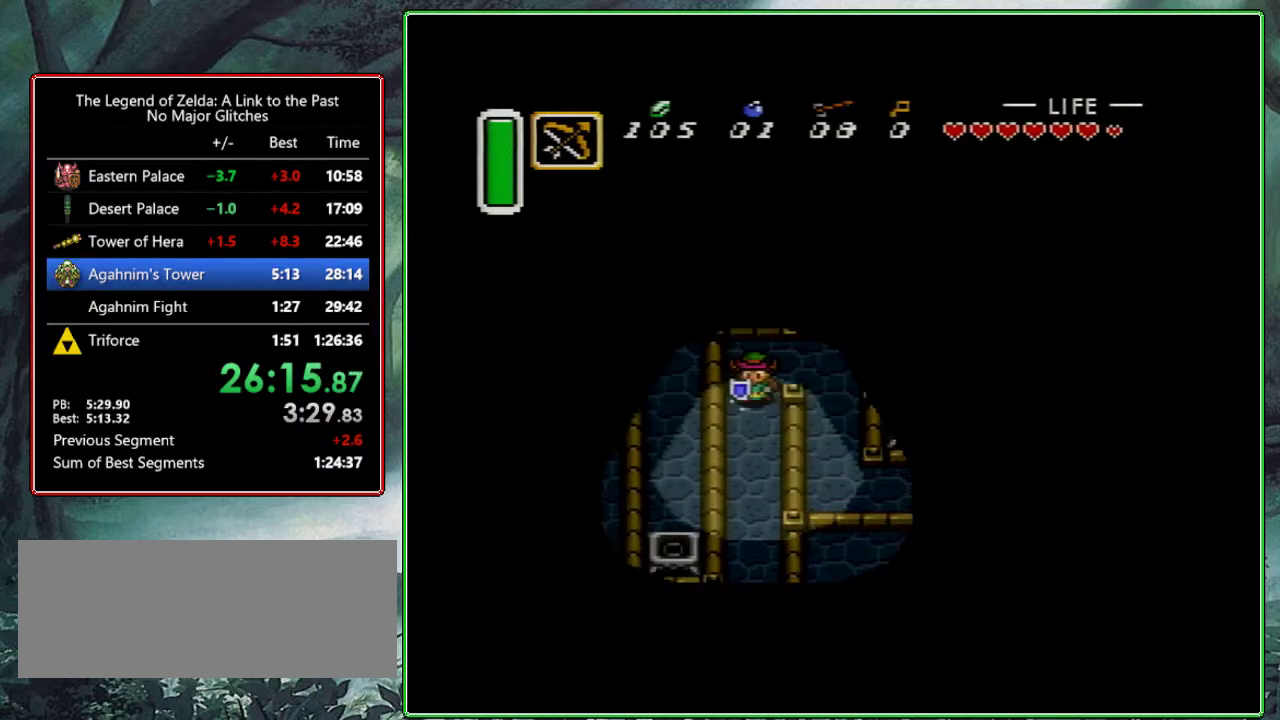
{"buttons": ["A"], "events": []}
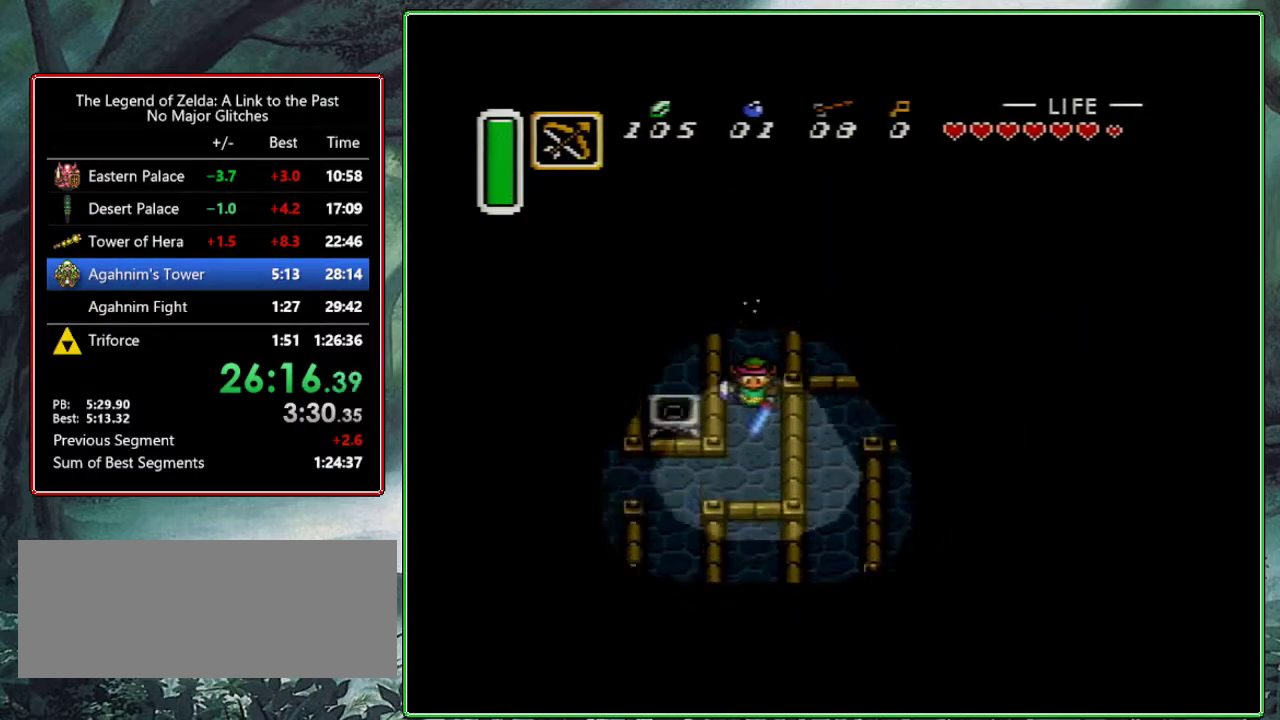
{"buttons": ["DPAD_LEFT"], "events": [[50, "A", "up"], [67, "DPAD_LEFT", "down"], [100, "DPAD_DOWN", "down"], [233, "DPAD_LEFT", "up"], [333, "DPAD_LEFT", "down"], [350, "DPAD_DOWN", "up"]]}
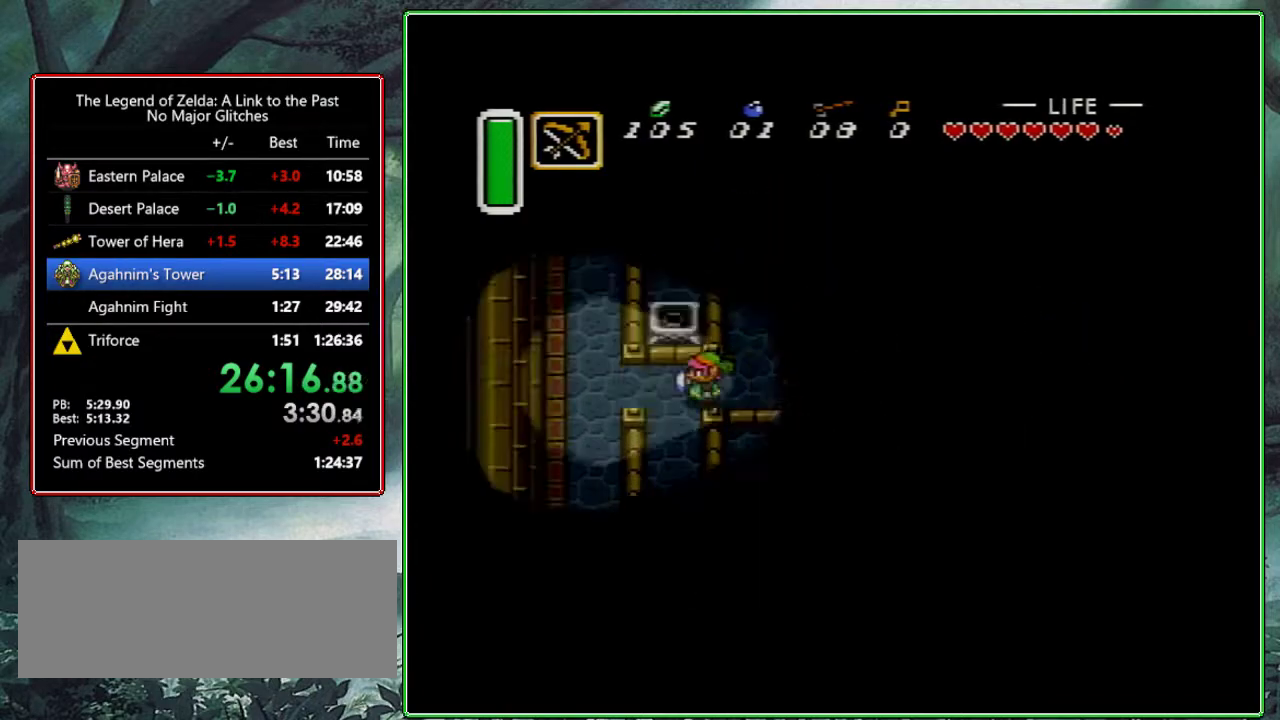
{"buttons": ["DPAD_UP"], "events": [[333, "DPAD_UP", "down"], [367, "DPAD_LEFT", "up"]]}
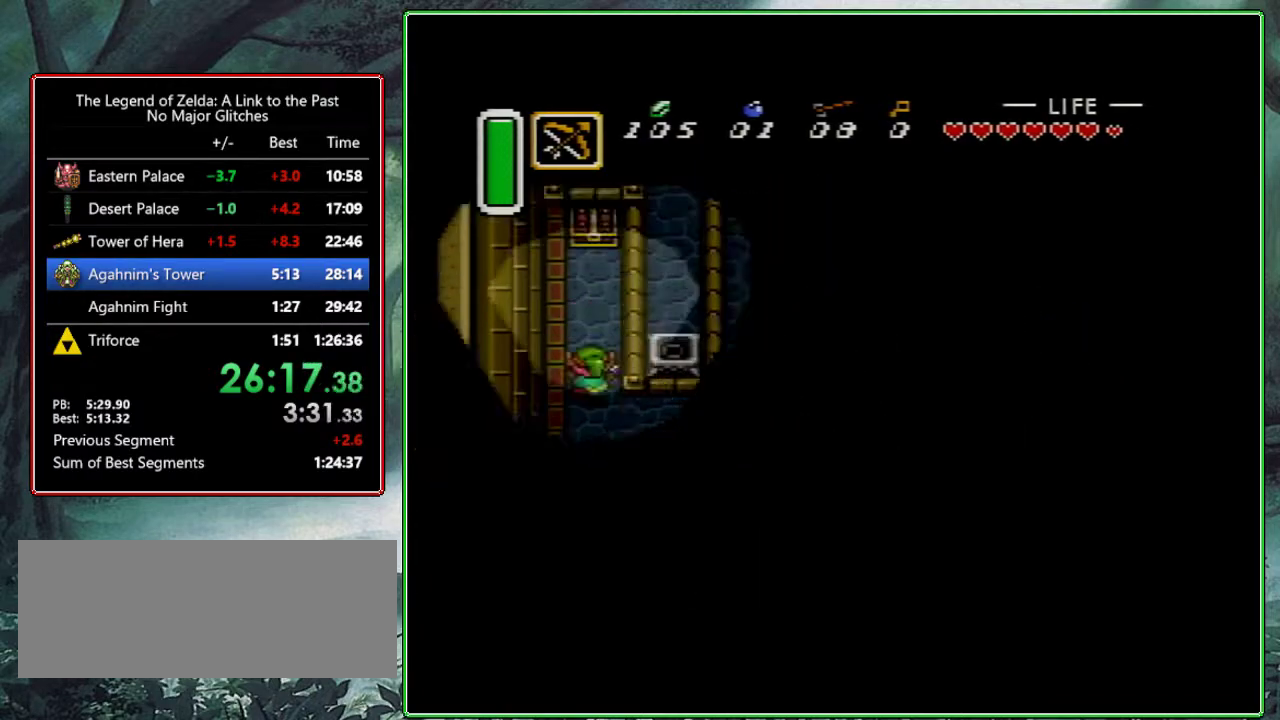
{"buttons": ["A", "DPAD_UP"], "events": [[483, "A", "down"]]}
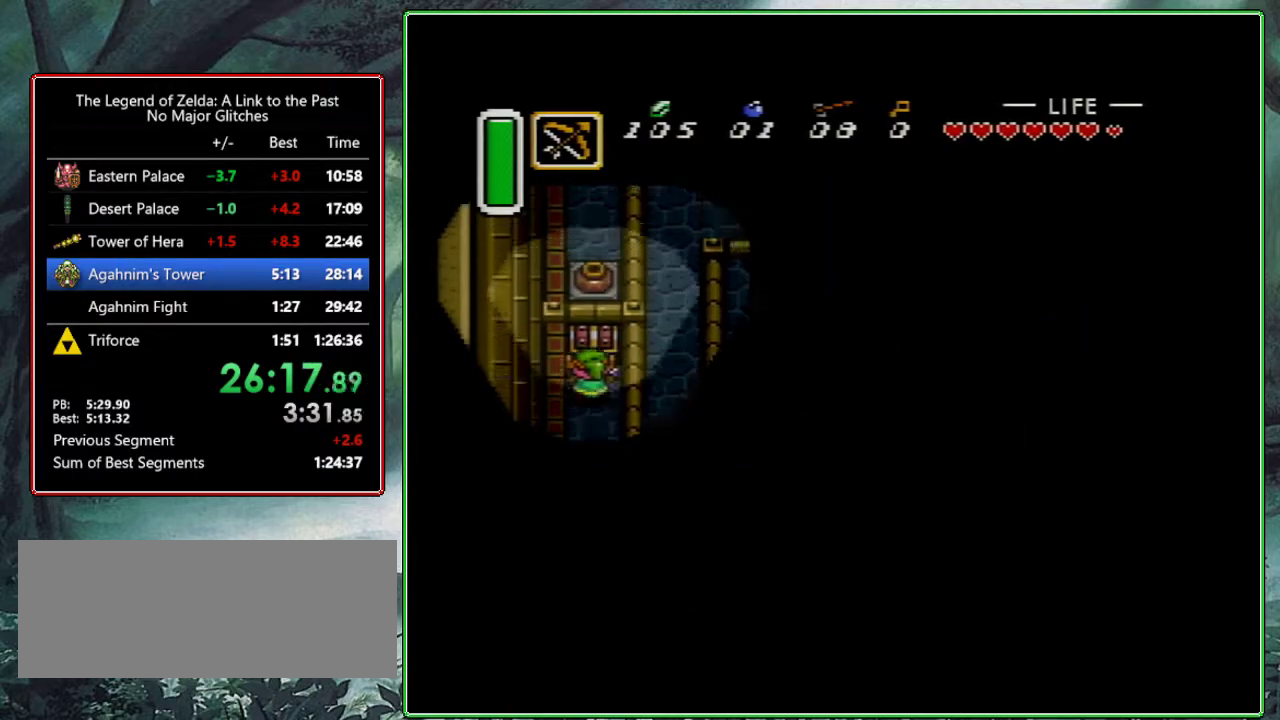
{"buttons": ["R1", "DPAD_DOWN"], "events": [[117, "DPAD_UP", "up"], [217, "A", "up"], [217, "DPAD_DOWN", "down"], [417, "R1", "down"]]}
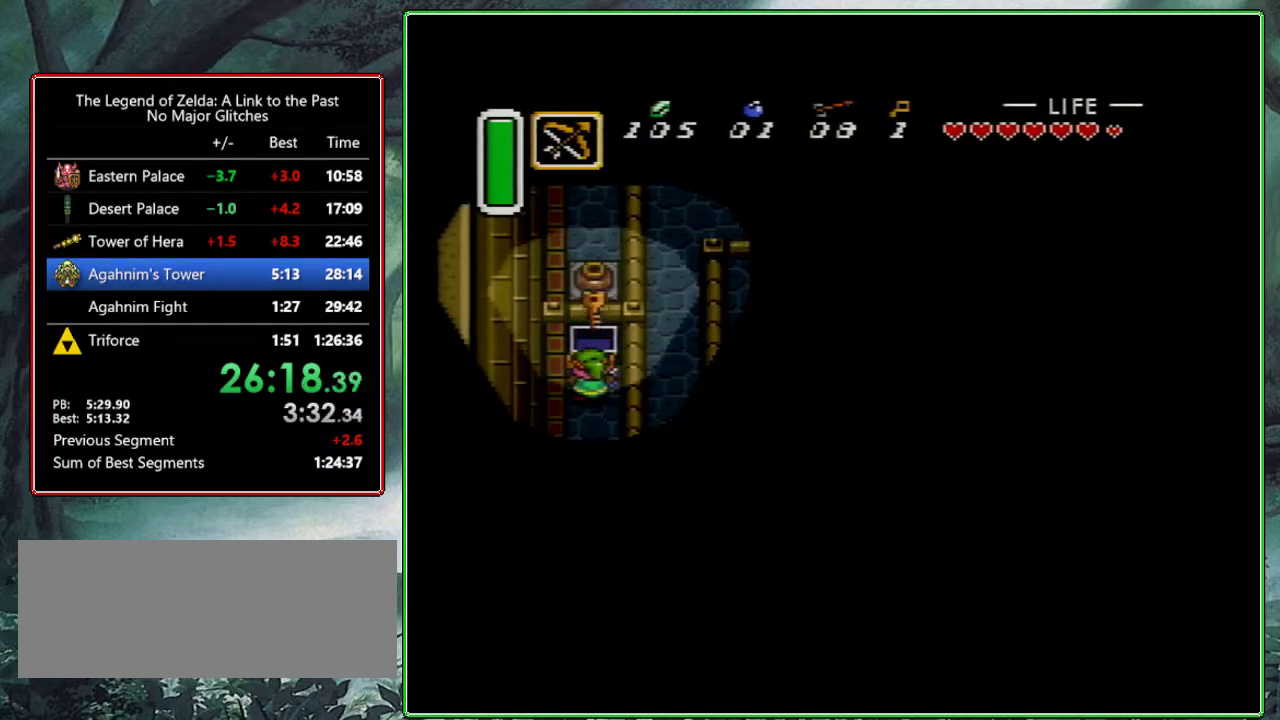
{"buttons": ["R1", "DPAD_DOWN"], "events": [[83, "R1", "up"], [133, "R1", "down"], [267, "R1", "up"], [350, "R1", "down"]]}
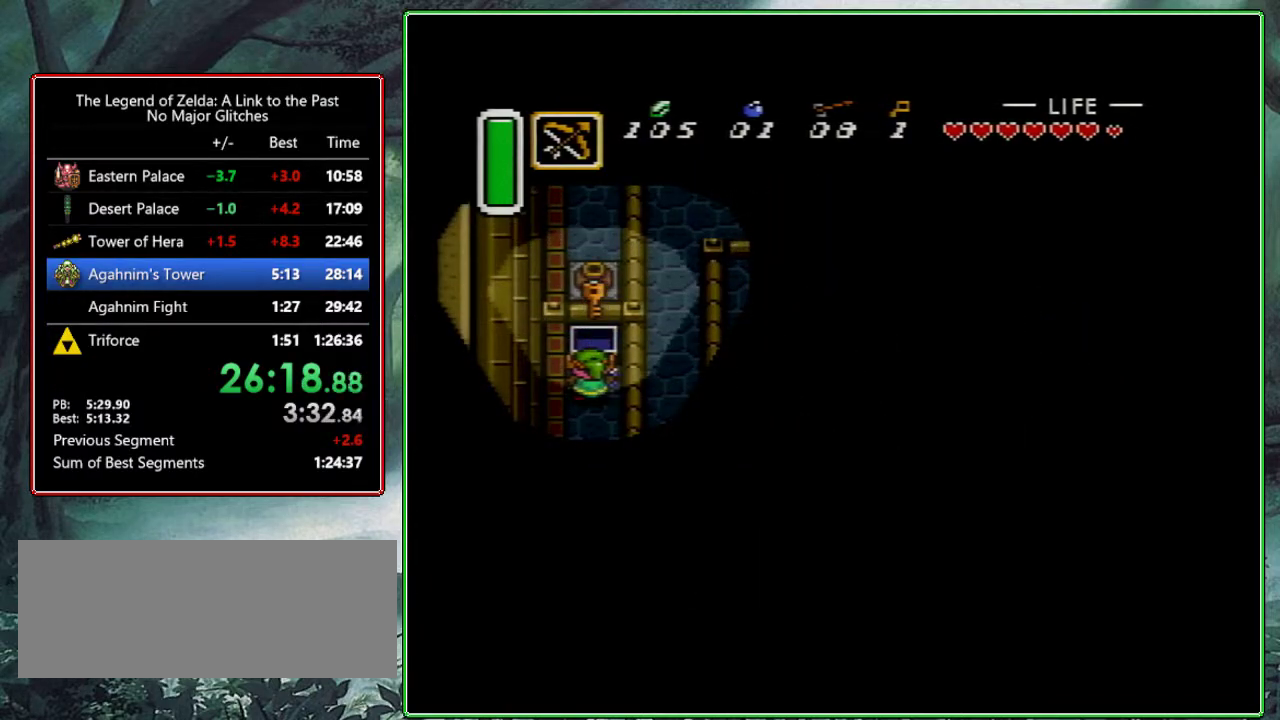
{"buttons": ["DPAD_DOWN"], "events": [[17, "L1", "down"], [17, "R1", "up"], [83, "L1", "up"], [83, "R1", "down"], [167, "L1", "down"], [200, "R1", "up"], [267, "R1", "down"], [300, "L1", "up"], [383, "R1", "up"]]}
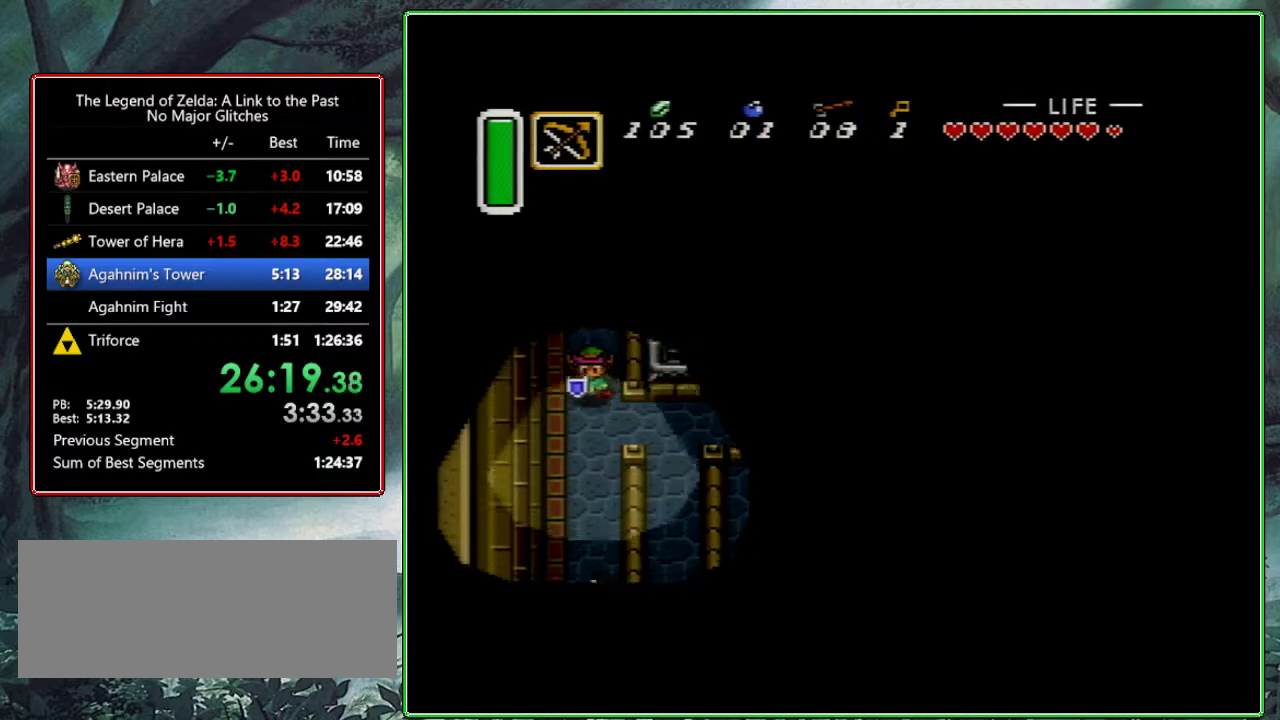
{"buttons": ["DPAD_RIGHT"], "events": [[100, "DPAD_DOWN", "up"], [100, "DPAD_RIGHT", "down"]]}
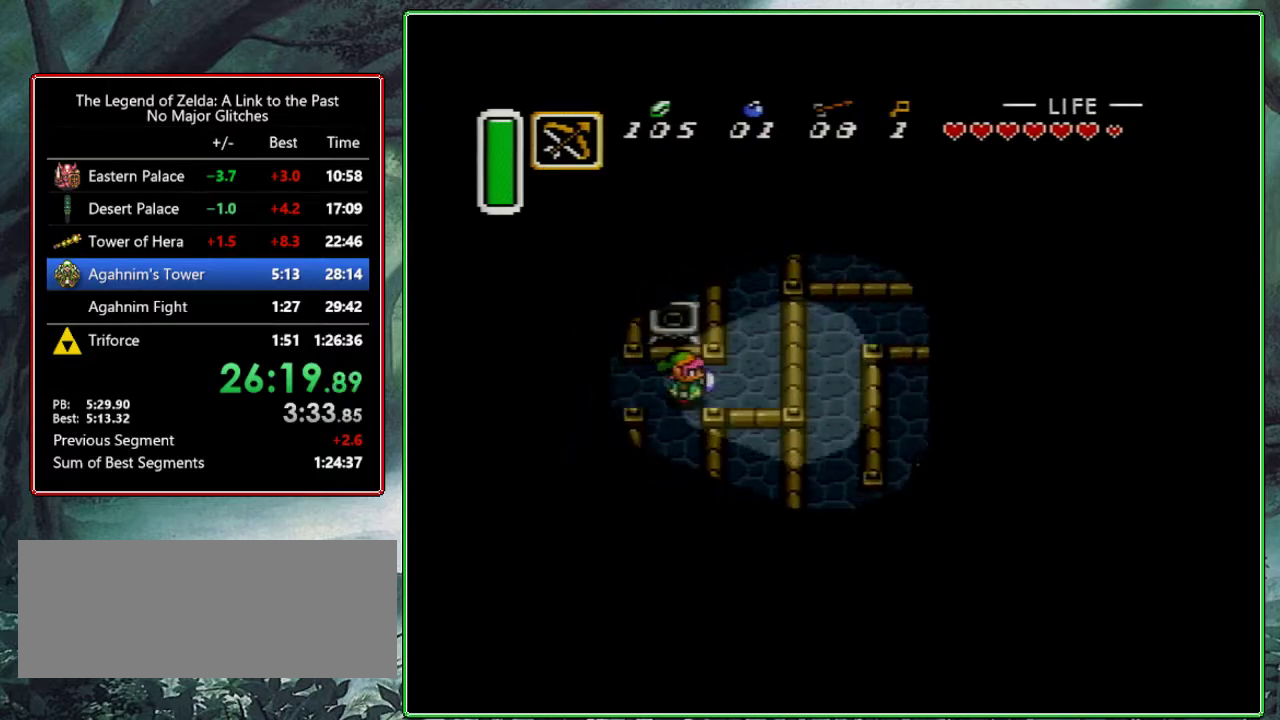
{"buttons": ["A"], "events": [[167, "DPAD_RIGHT", "up"], [167, "DPAD_UP", "down"], [250, "A", "down"], [350, "DPAD_UP", "up"]]}
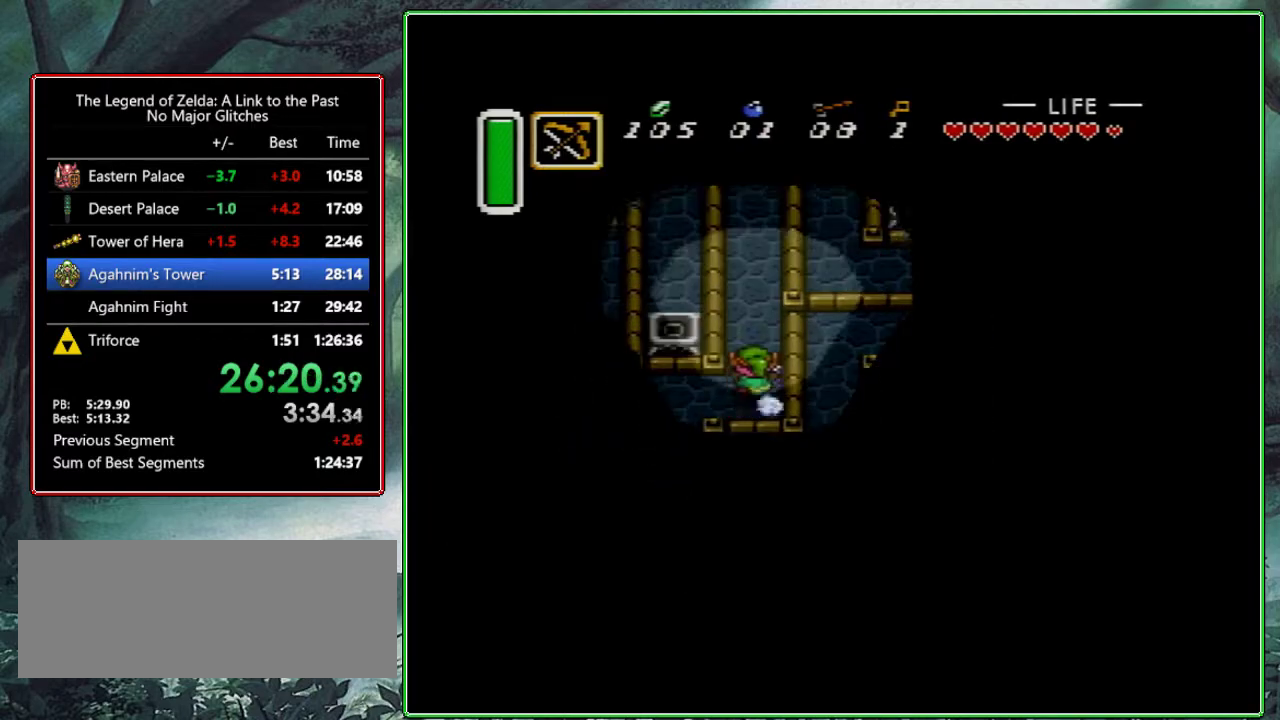
{"buttons": ["A"], "events": []}
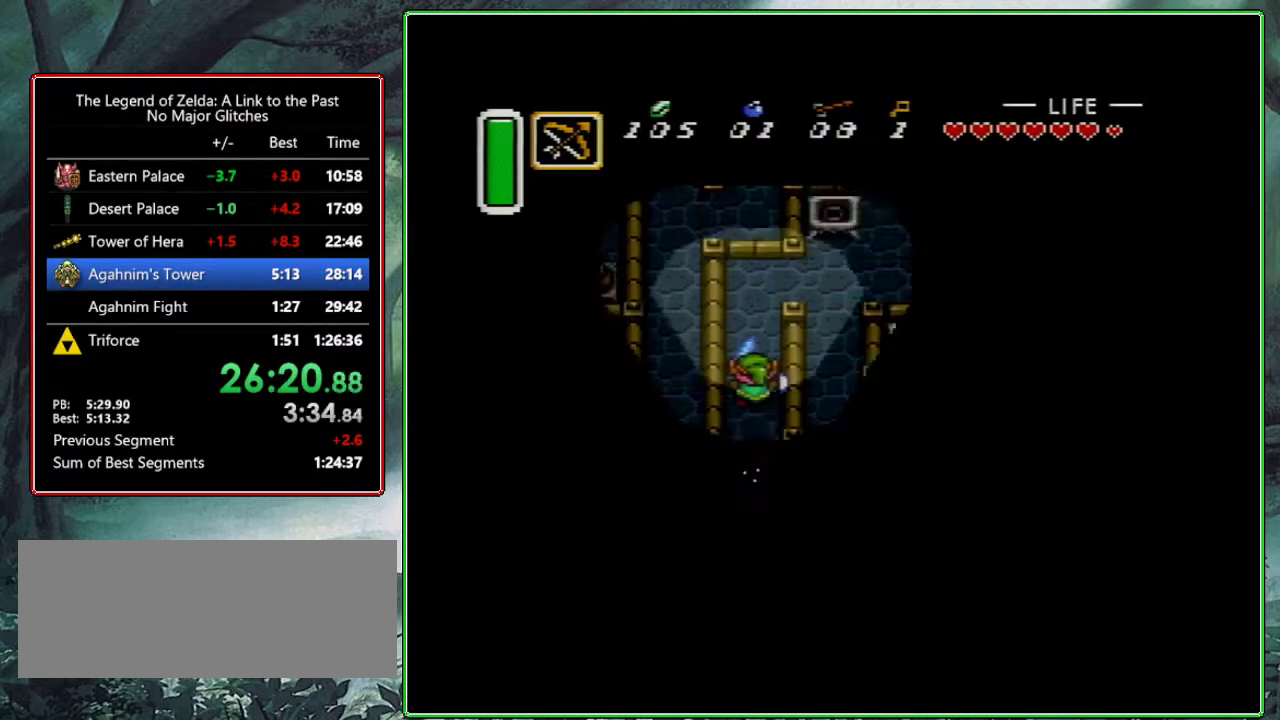
{"buttons": ["DPAD_UP", "DPAD_RIGHT"], "events": [[100, "A", "up"], [100, "DPAD_RIGHT", "down"], [450, "DPAD_UP", "down"]]}
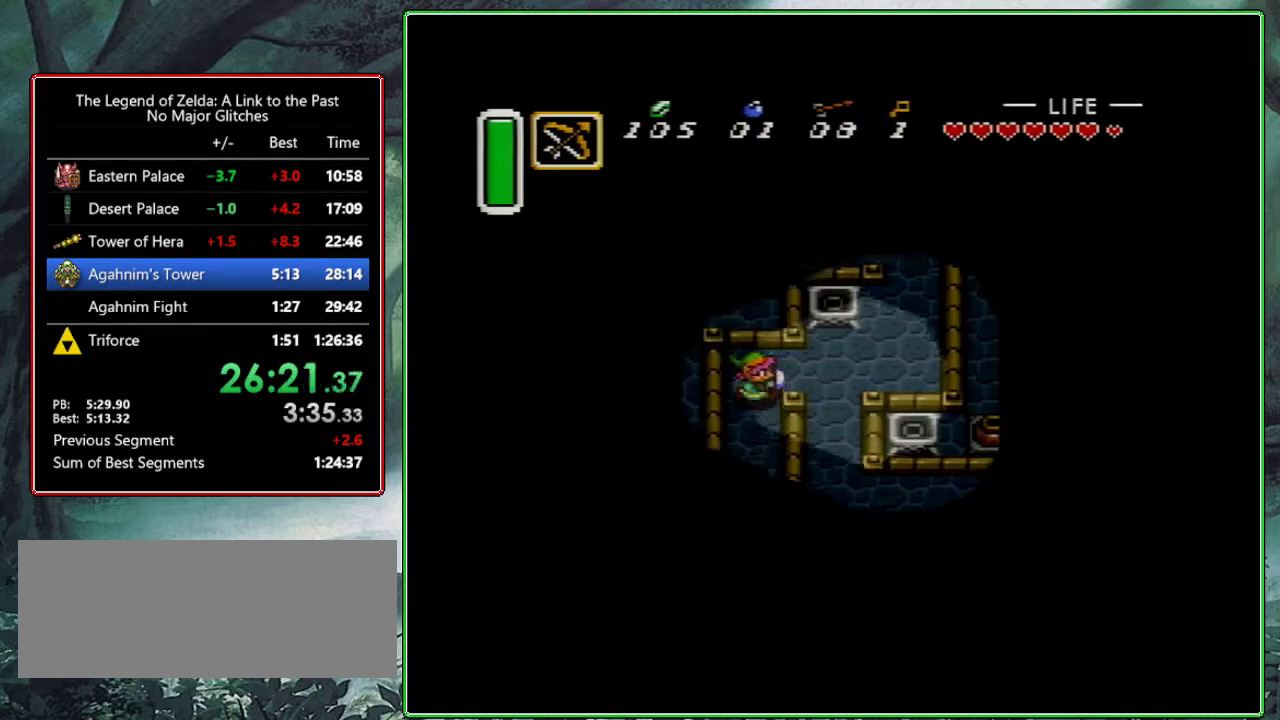
{"buttons": ["DPAD_DOWN"], "events": [[50, "DPAD_UP", "up"], [267, "DPAD_DOWN", "down"], [350, "DPAD_RIGHT", "up"]]}
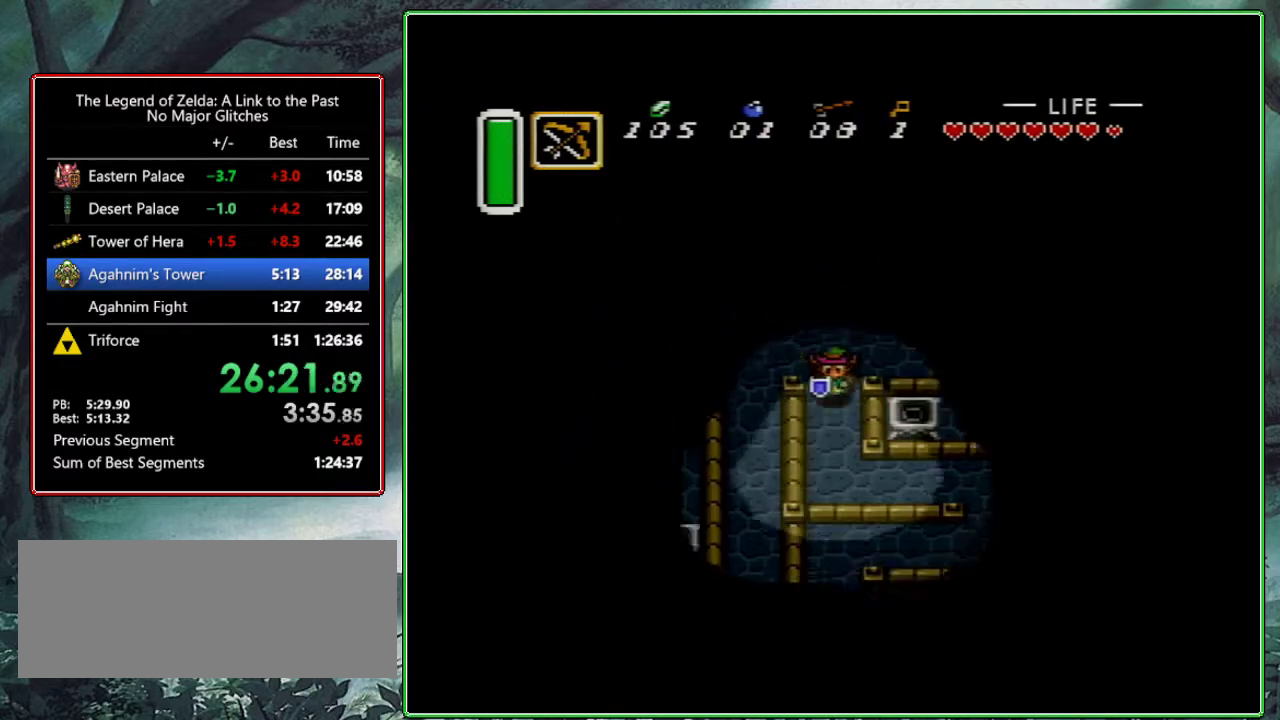
{"buttons": ["DPAD_RIGHT"], "events": [[317, "DPAD_DOWN", "up"], [317, "DPAD_RIGHT", "down"]]}
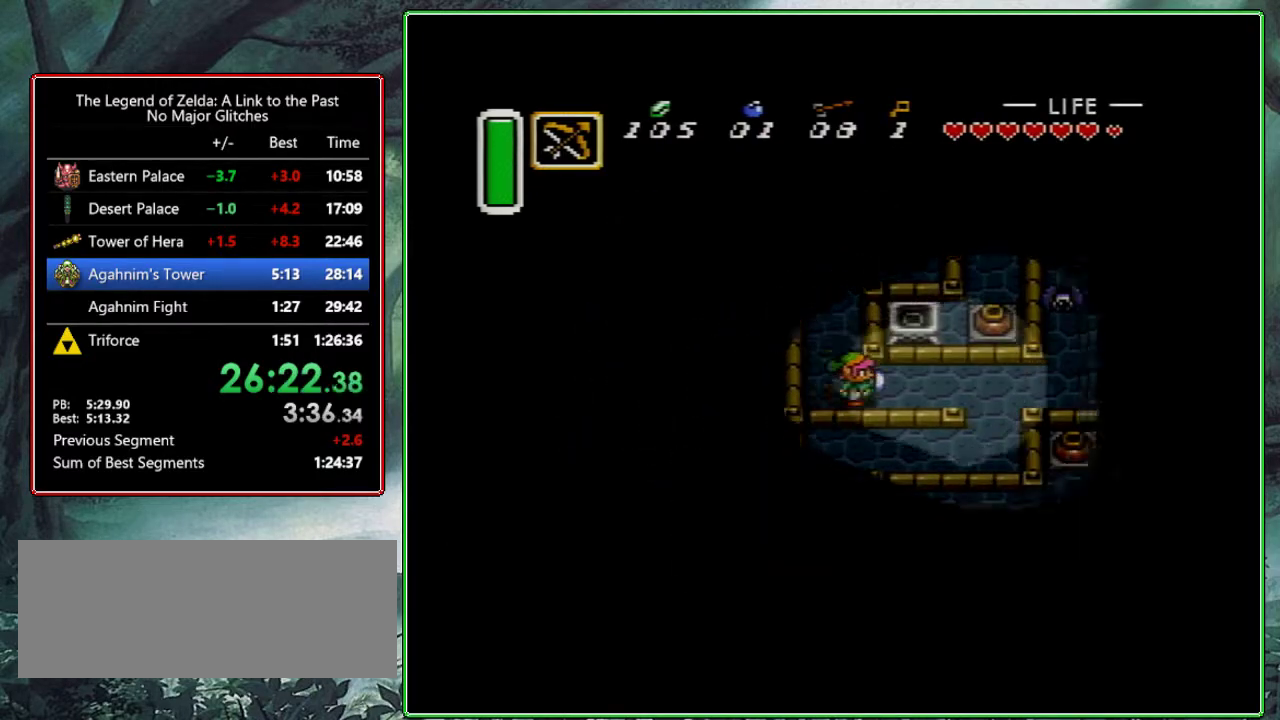
{"buttons": ["DPAD_DOWN"], "events": [[383, "DPAD_DOWN", "down"], [383, "DPAD_RIGHT", "up"]]}
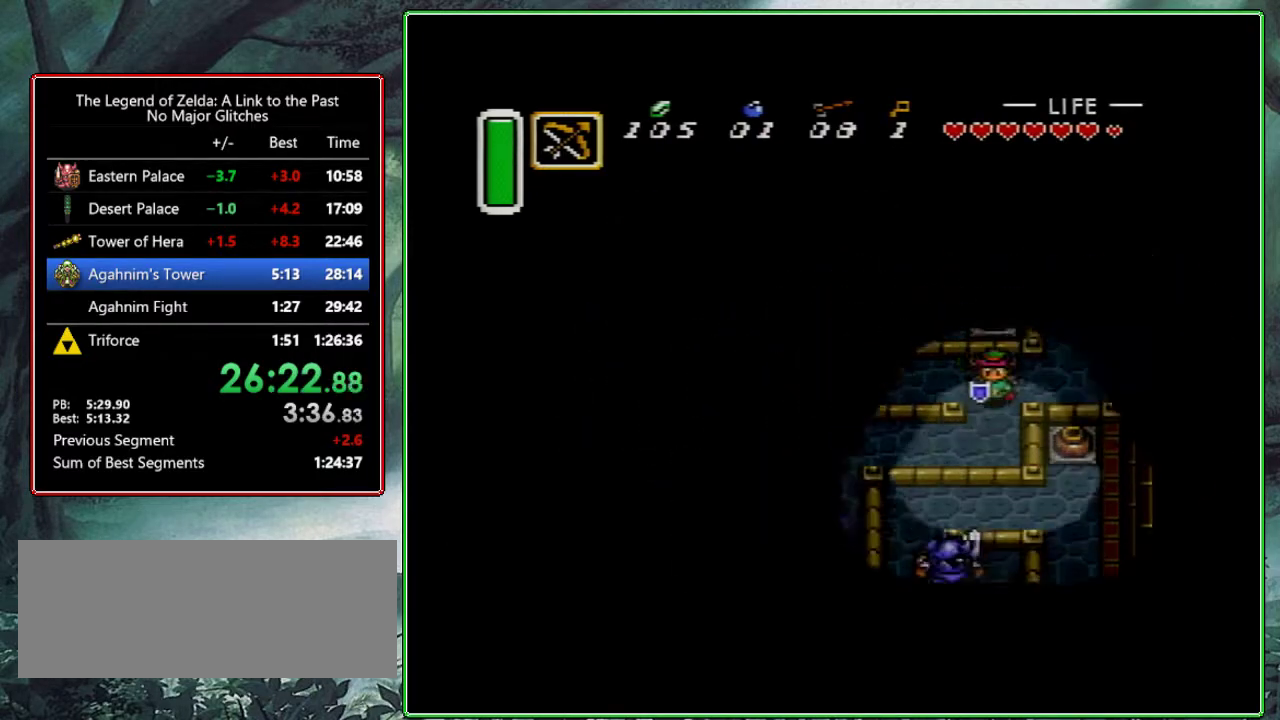
{"buttons": ["DPAD_LEFT"], "events": [[233, "DPAD_DOWN", "up"], [233, "DPAD_LEFT", "down"]]}
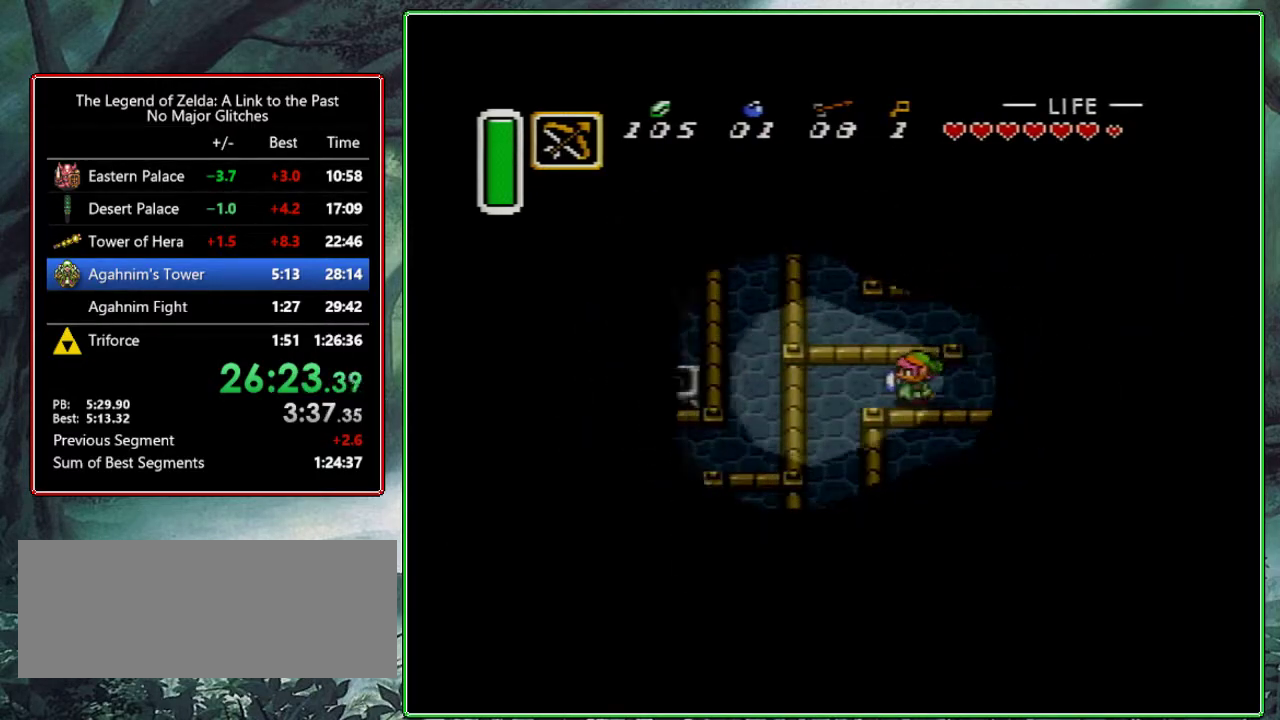
{"buttons": ["A"], "events": [[217, "DPAD_DOWN", "down"], [250, "DPAD_LEFT", "up"], [317, "A", "down"], [433, "DPAD_DOWN", "up"]]}
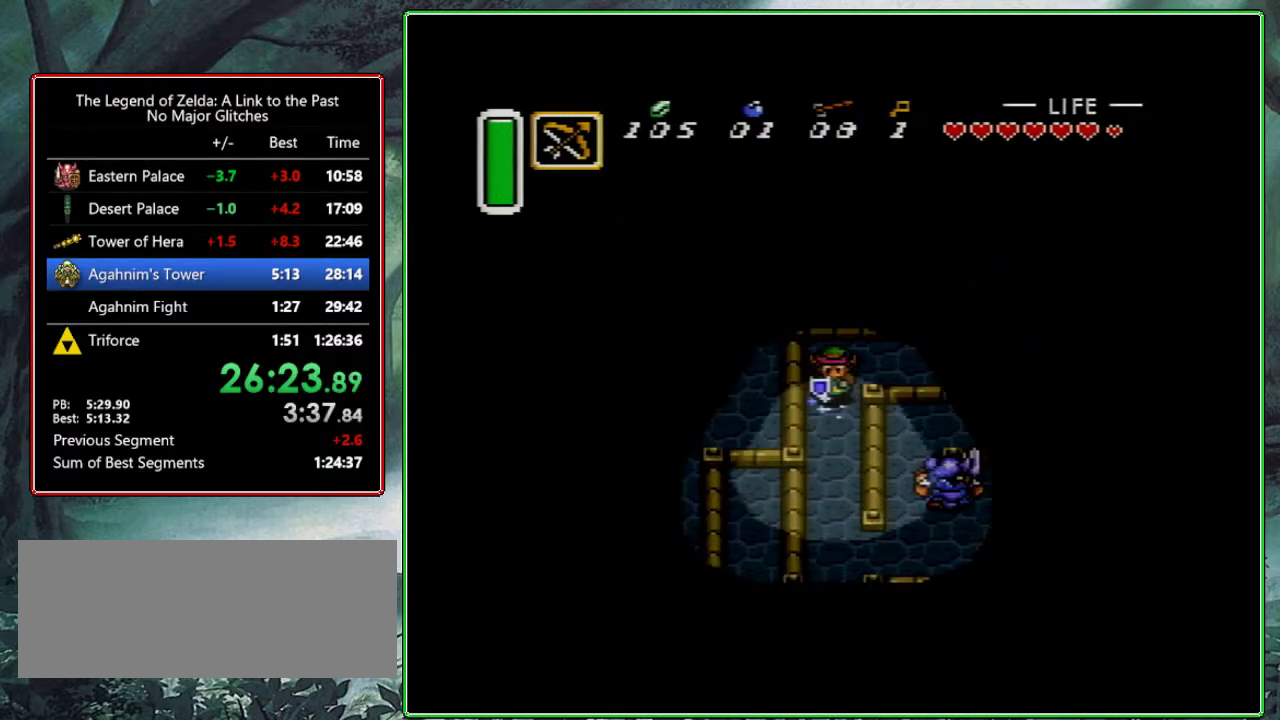
{"buttons": ["A"], "events": []}
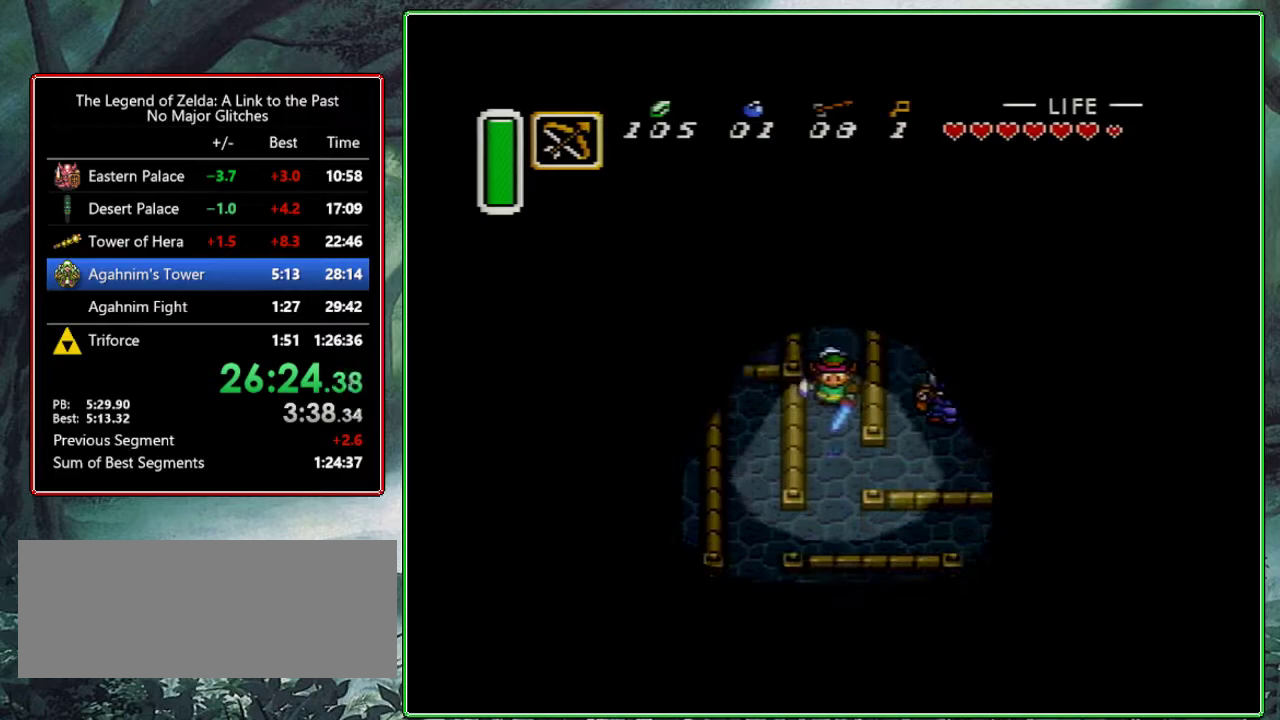
{"buttons": ["DPAD_RIGHT"], "events": [[83, "A", "up"], [83, "DPAD_RIGHT", "down"], [100, "DPAD_DOWN", "down"], [267, "DPAD_RIGHT", "up"], [383, "DPAD_RIGHT", "down"], [417, "DPAD_DOWN", "up"]]}
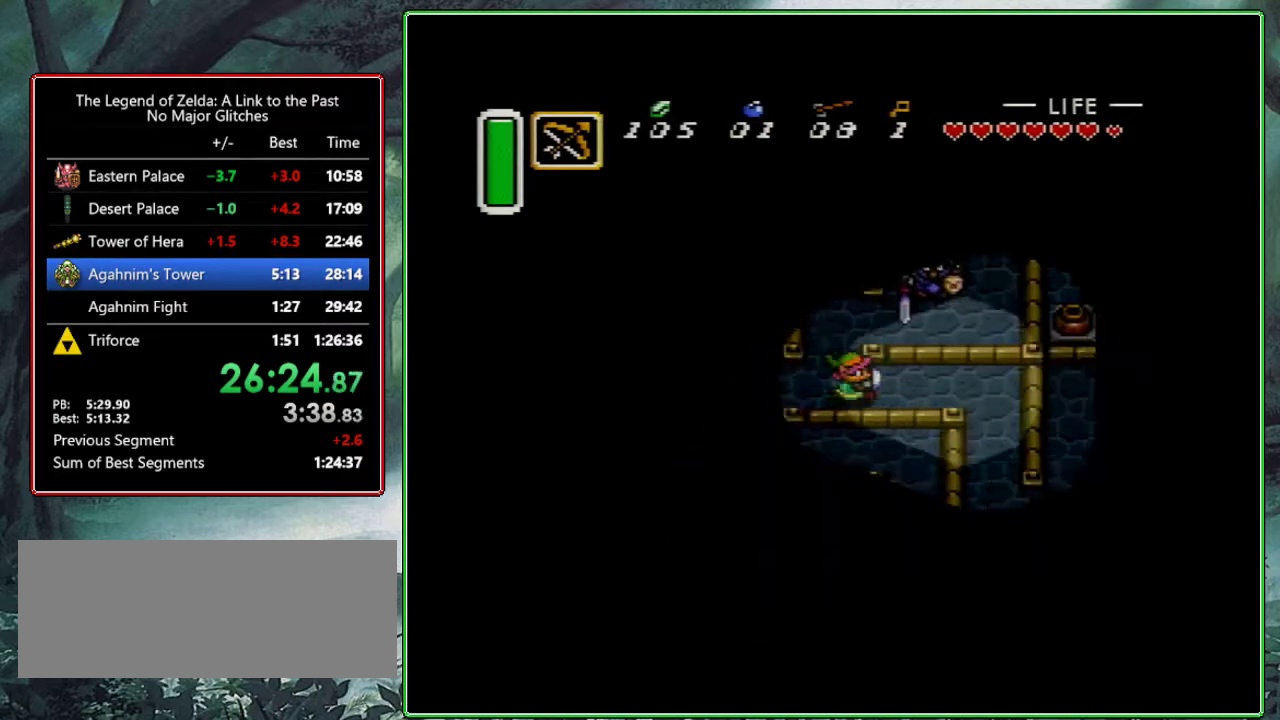
{"buttons": ["DPAD_DOWN"], "events": [[400, "DPAD_DOWN", "down"], [400, "DPAD_RIGHT", "up"]]}
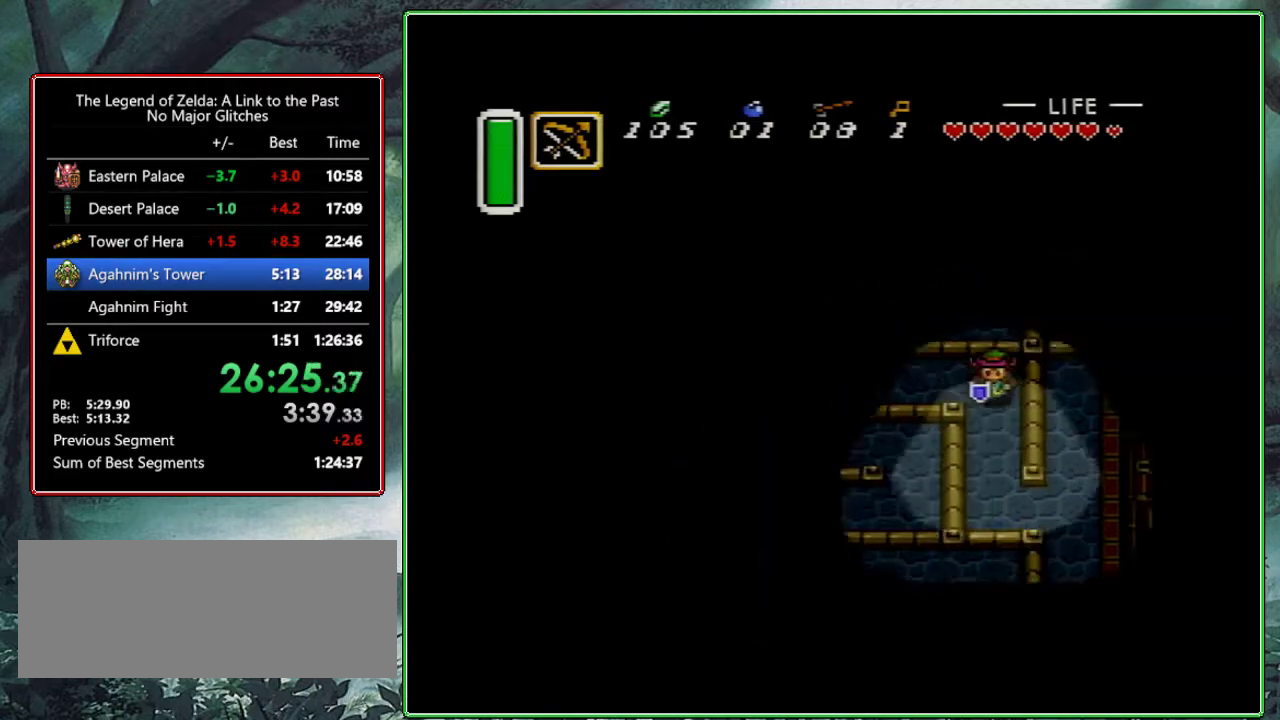
{"buttons": ["DPAD_RIGHT"], "events": [[417, "DPAD_RIGHT", "down"], [450, "DPAD_DOWN", "up"]]}
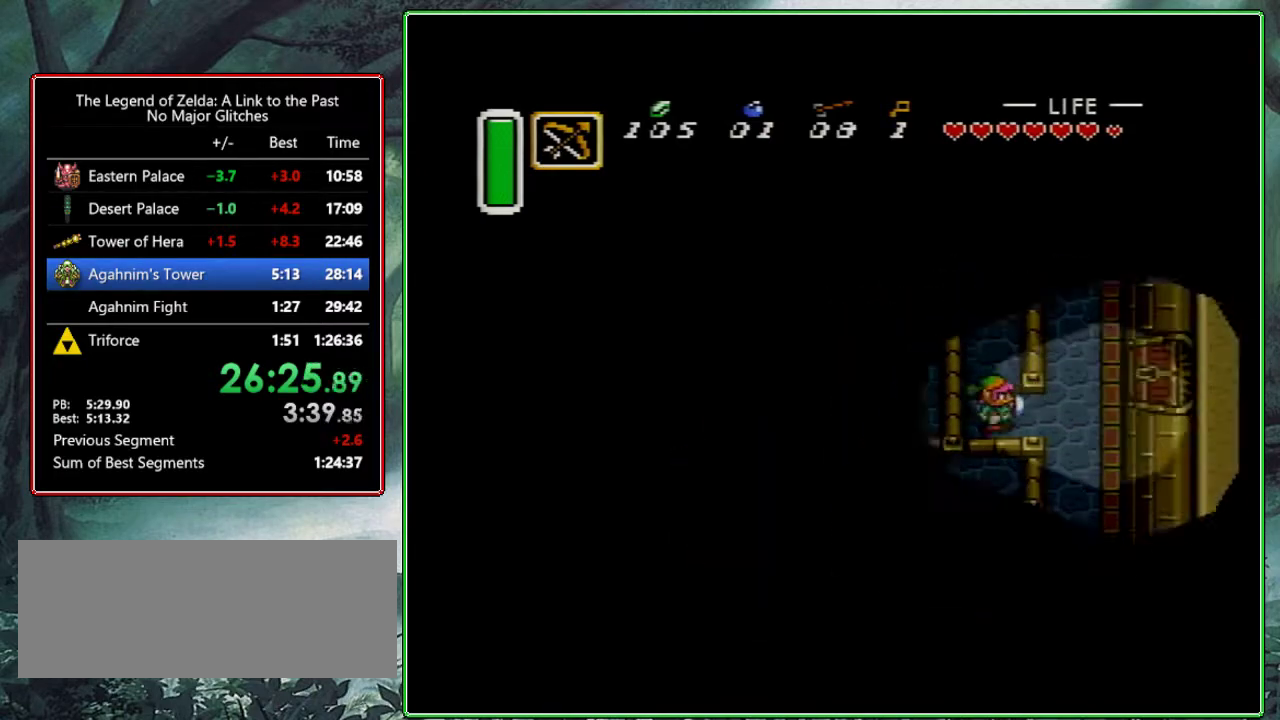
{"buttons": ["DPAD_RIGHT"], "events": [[267, "DPAD_UP", "down"], [300, "DPAD_RIGHT", "up"], [350, "DPAD_RIGHT", "down"], [483, "DPAD_UP", "up"]]}
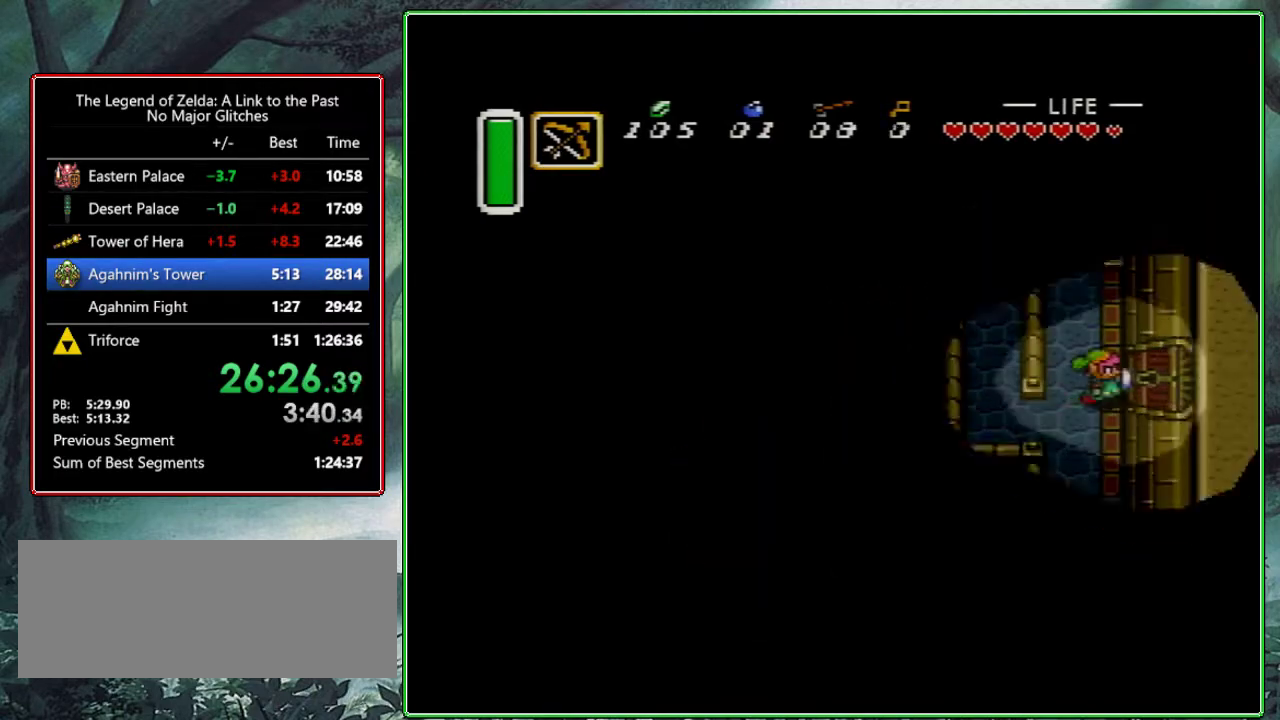
{"buttons": ["DPAD_RIGHT"], "events": []}
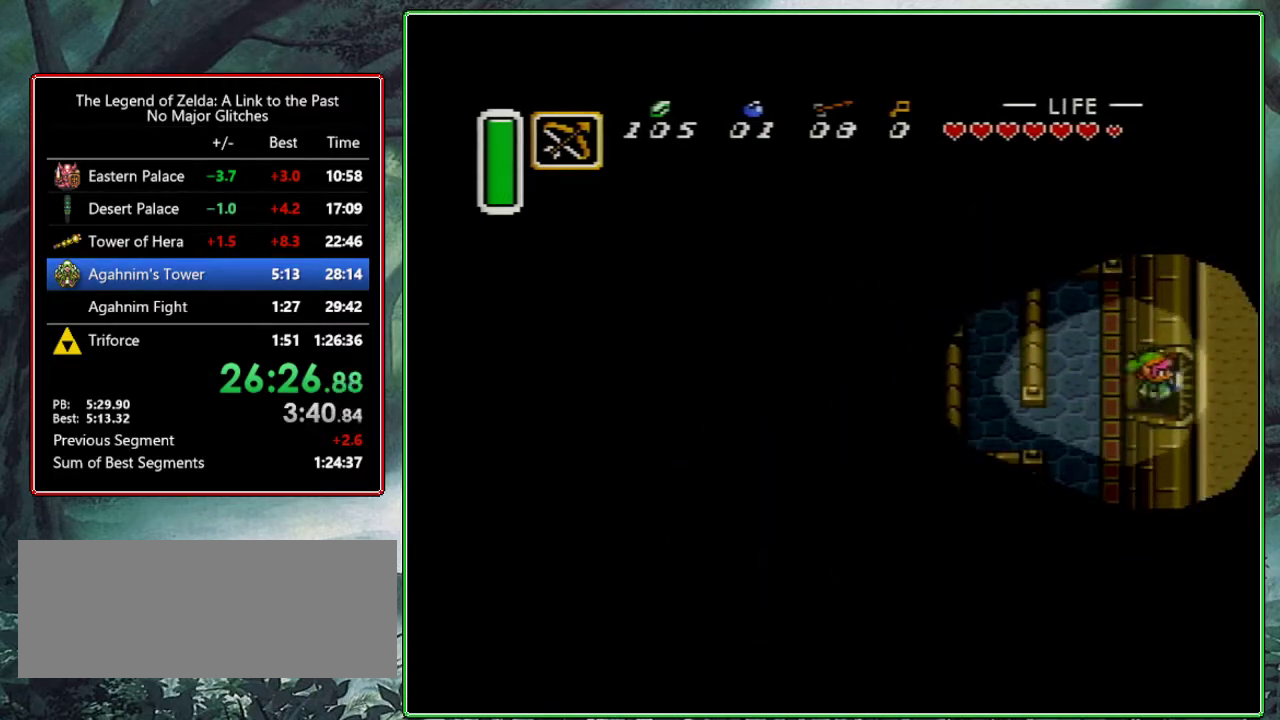
{"buttons": ["DPAD_RIGHT"], "events": []}
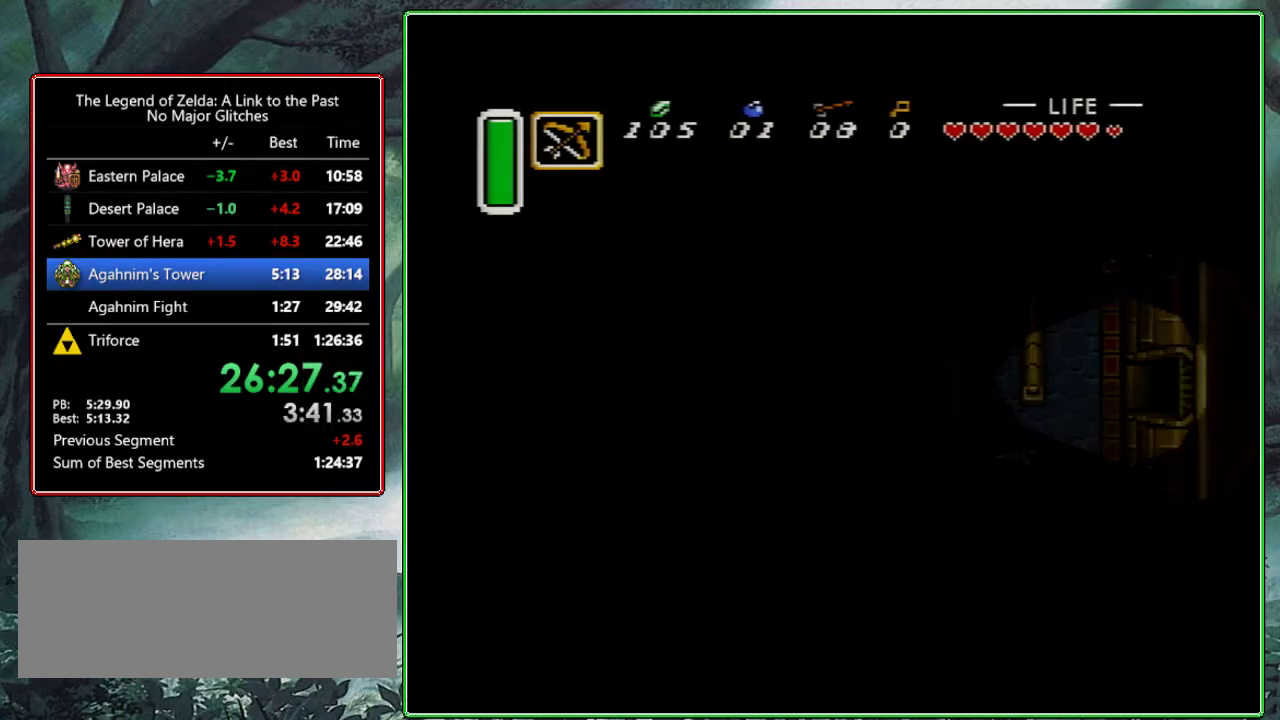
{"buttons": ["DPAD_UP", "DPAD_RIGHT"], "events": [[133, "DPAD_RIGHT", "up"], [333, "DPAD_RIGHT", "down"], [417, "DPAD_UP", "down"]]}